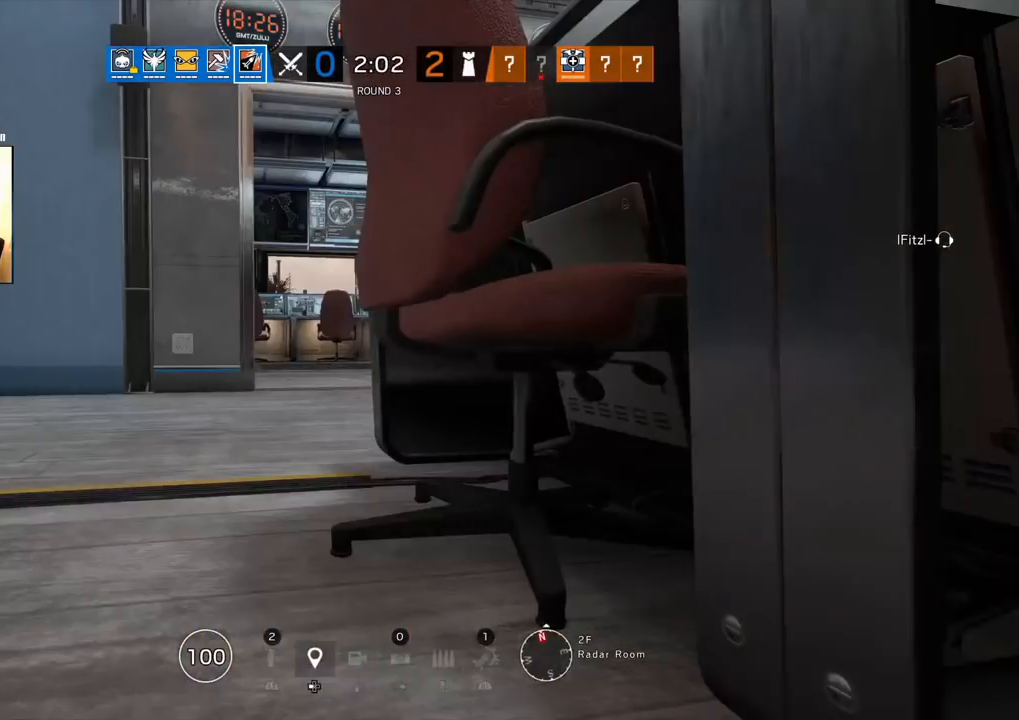
Gameplay with a controller (PlayStation layout); each line is a JSON object with the inputs held at the frame after it. "events" lists button and stick changes between this image and that frame as [ms after this image, input, new state], when the widget could be followed in between.
{"buttons": [], "left_stick": "right", "right_stick": "center", "events": [[50, "L3", "down"], [150, "right_stick", "right"], [167, "L3", "up"], [250, "left_stick", "left"], [317, "left_stick", "down"], [367, "right_stick", "center"], [400, "left_stick", "right"]]}
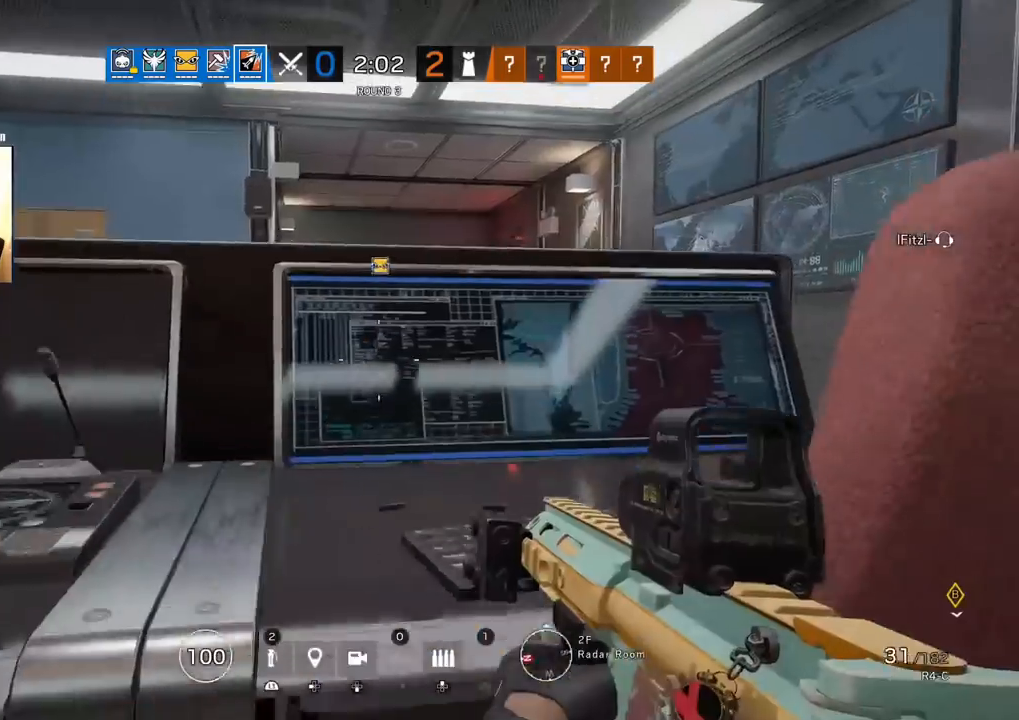
{"buttons": ["L1"], "left_stick": "down", "right_stick": "center", "events": [[67, "L1", "down"], [117, "left_stick", "up"], [217, "left_stick", "center"], [267, "right_stick", "right"], [333, "left_stick", "left"], [400, "right_stick", "center"], [467, "left_stick", "down"]]}
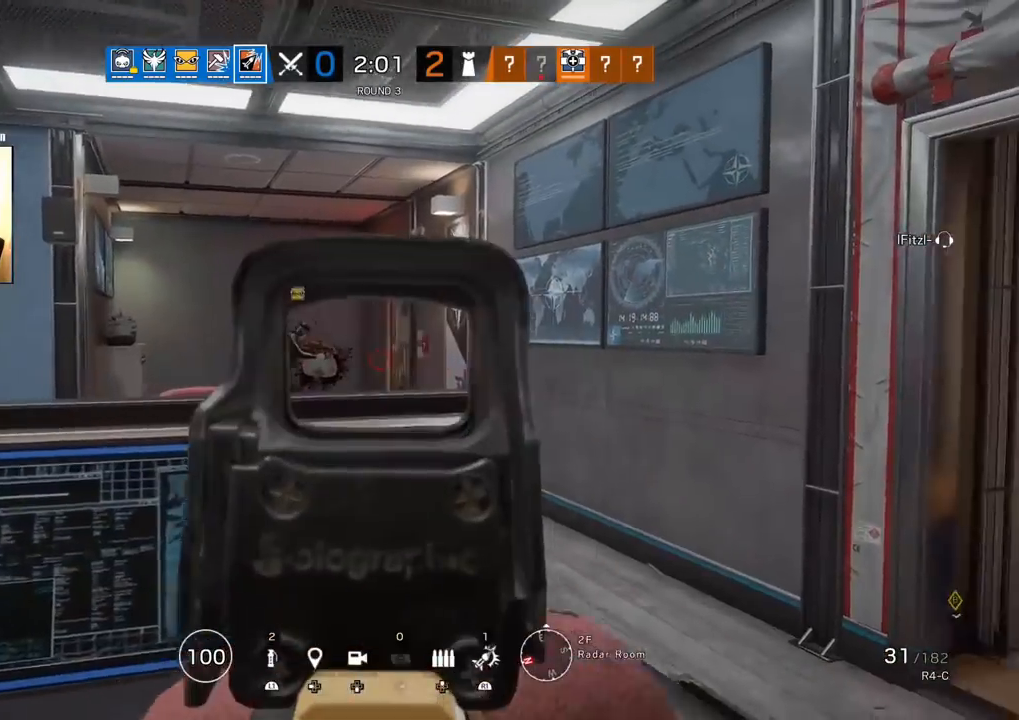
{"buttons": ["L1"], "left_stick": "down", "right_stick": "center", "events": []}
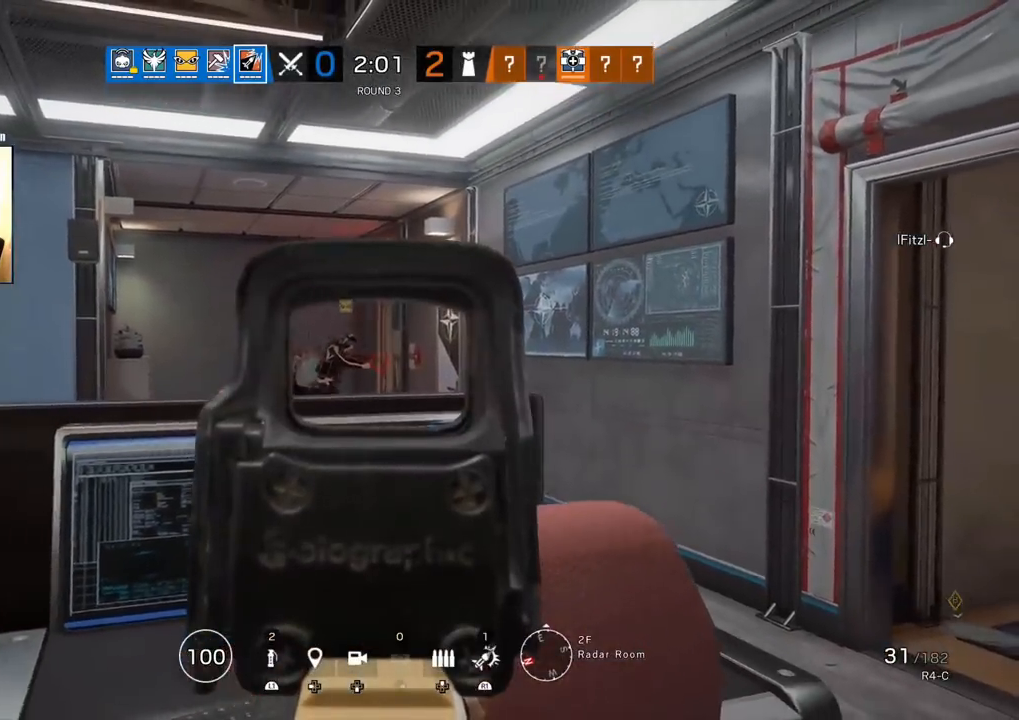
{"buttons": [], "left_stick": "up", "right_stick": "center", "events": [[50, "L1", "up"], [50, "right_stick", "left"], [167, "left_stick", "center"], [217, "left_stick", "up"], [283, "right_stick", "center"], [300, "L3", "down"], [417, "L3", "up"]]}
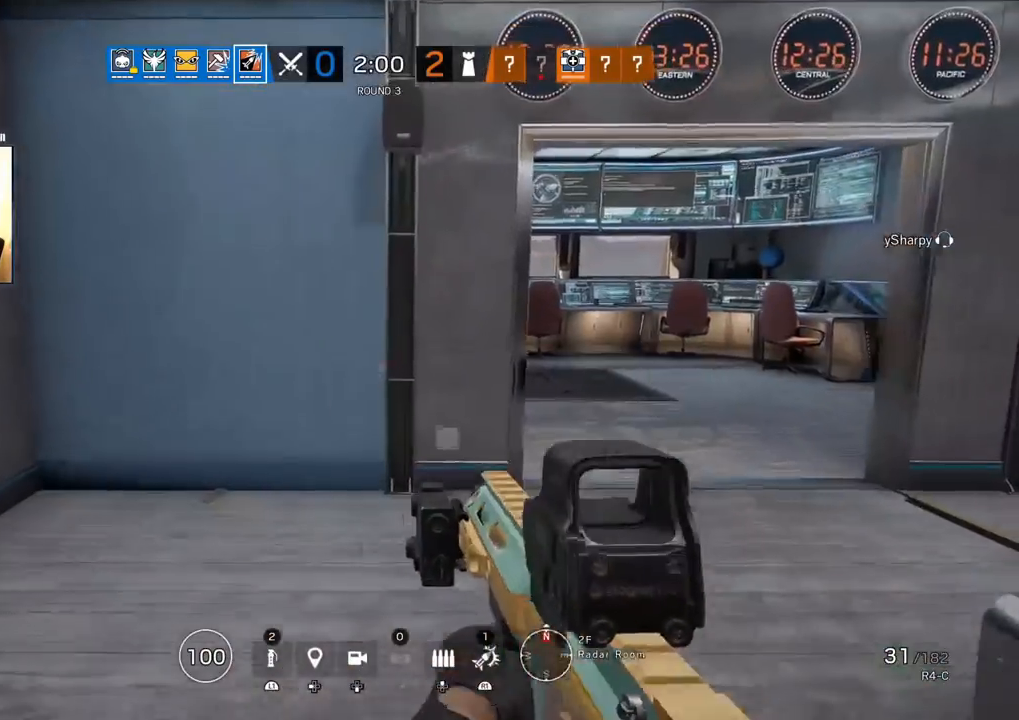
{"buttons": [], "left_stick": "left", "right_stick": "right", "events": [[17, "right_stick", "right"], [183, "right_stick", "center"], [250, "right_stick", "right"], [350, "left_stick", "left"]]}
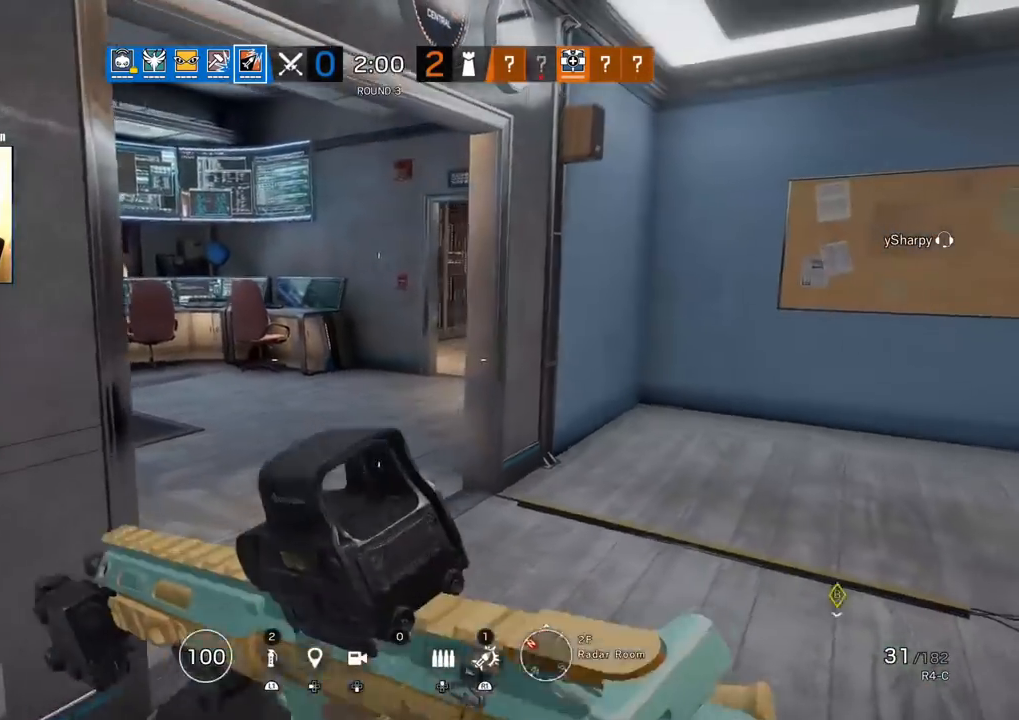
{"buttons": [], "left_stick": "up", "right_stick": "center", "events": [[117, "left_stick", "up"], [183, "L3", "down"], [200, "right_stick", "center"], [300, "L3", "up"]]}
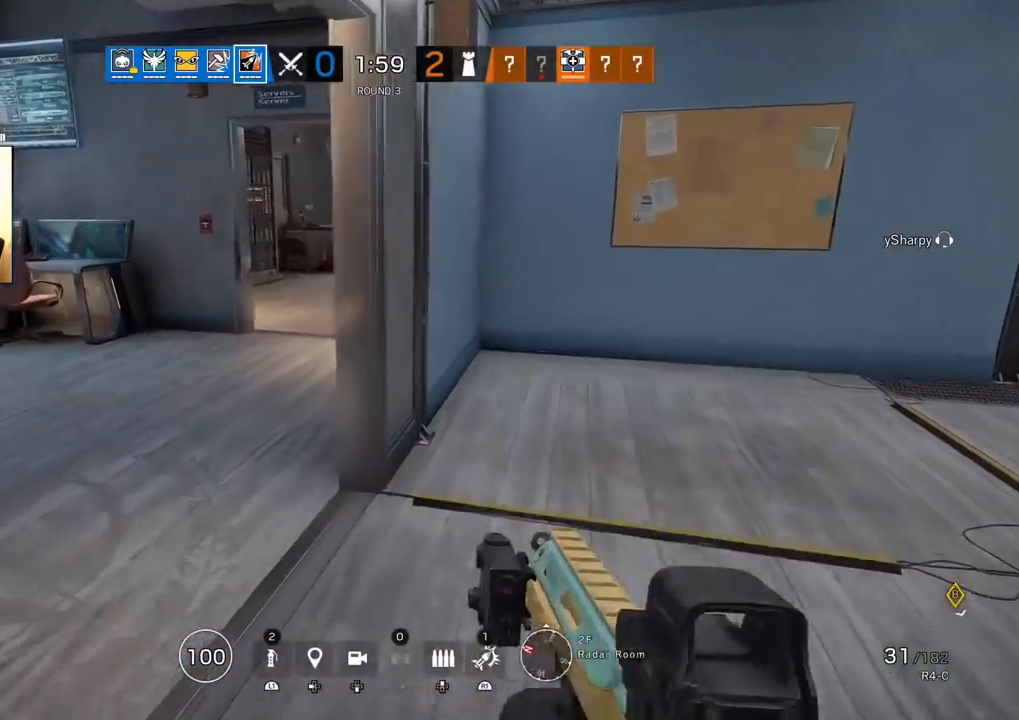
{"buttons": [], "left_stick": "down-right", "right_stick": "center", "events": [[17, "right_stick", "left"], [233, "left_stick", "right"], [300, "left_stick", "down-right"], [367, "right_stick", "center"]]}
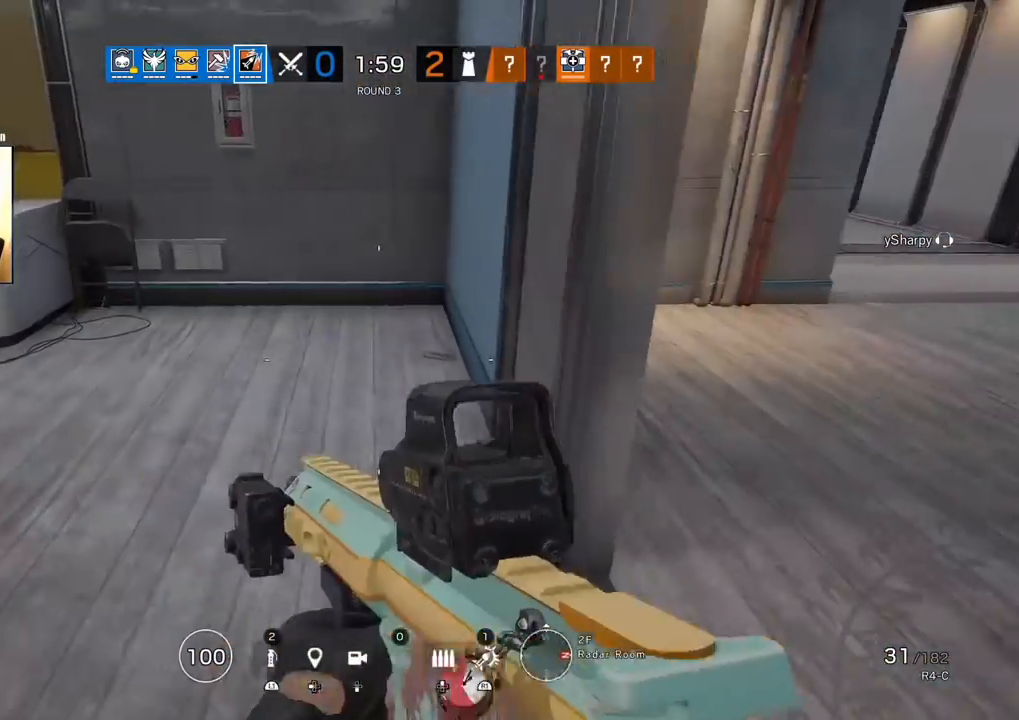
{"buttons": [], "left_stick": "center", "right_stick": "center", "events": [[500, "left_stick", "center"]]}
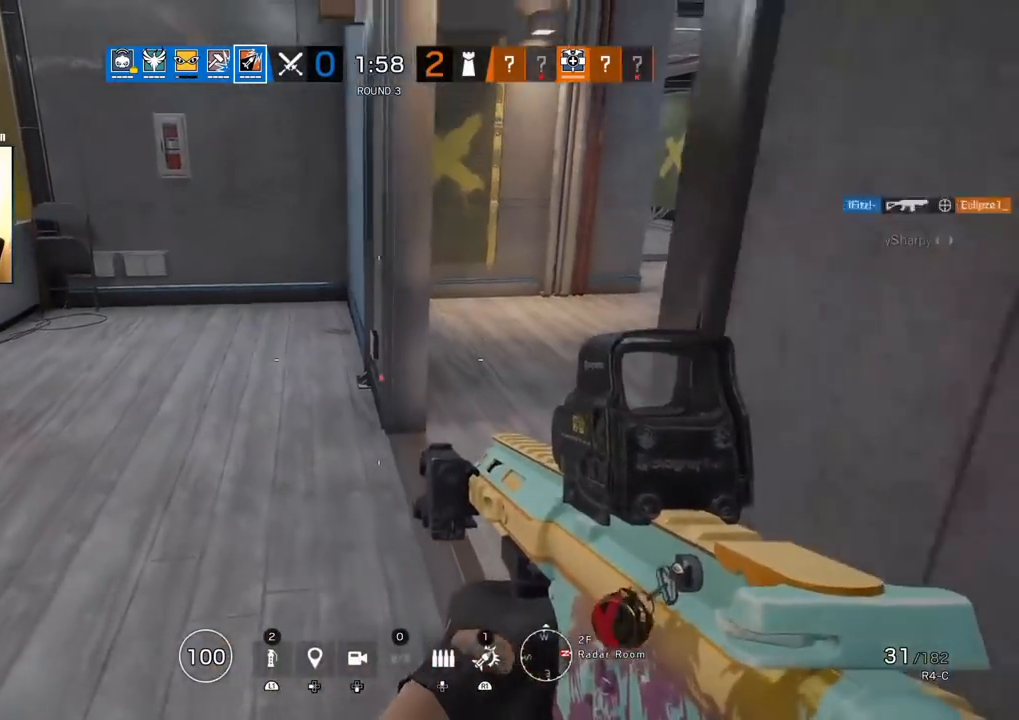
{"buttons": [], "left_stick": "up", "right_stick": "up-right", "events": [[17, "left_stick", "up"], [50, "L3", "down"], [167, "L3", "up"], [467, "right_stick", "up-right"]]}
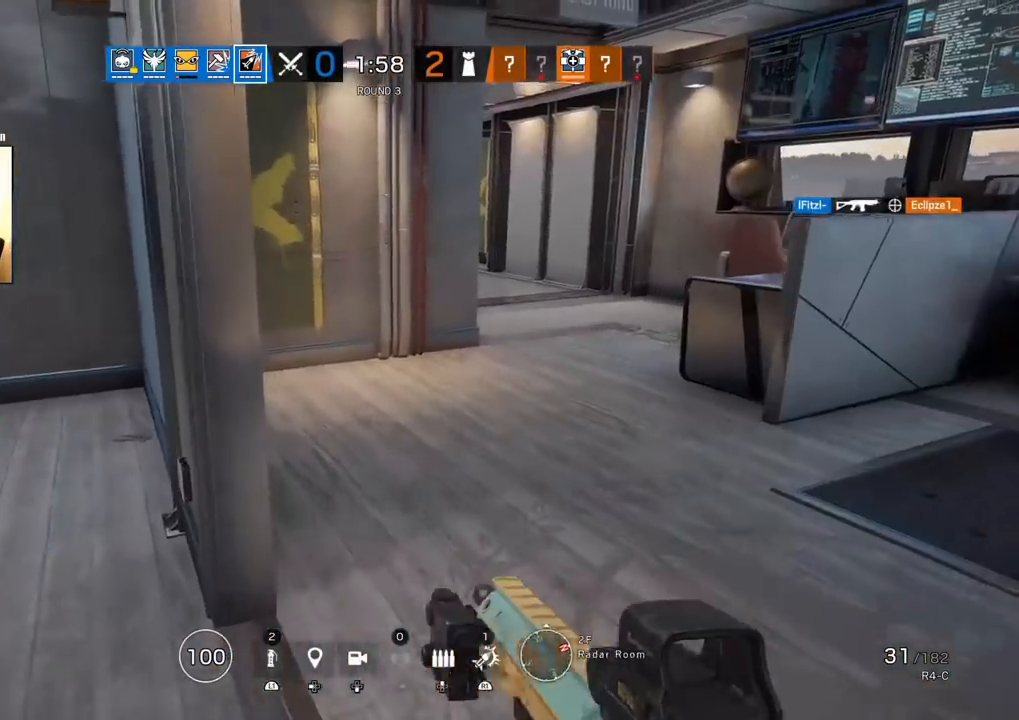
{"buttons": ["L1"], "left_stick": "up-right", "right_stick": "left", "events": [[150, "right_stick", "up"], [217, "L1", "down"], [267, "left_stick", "up-right"], [317, "R3", "down"], [317, "right_stick", "center"], [433, "R3", "up"], [450, "right_stick", "left"]]}
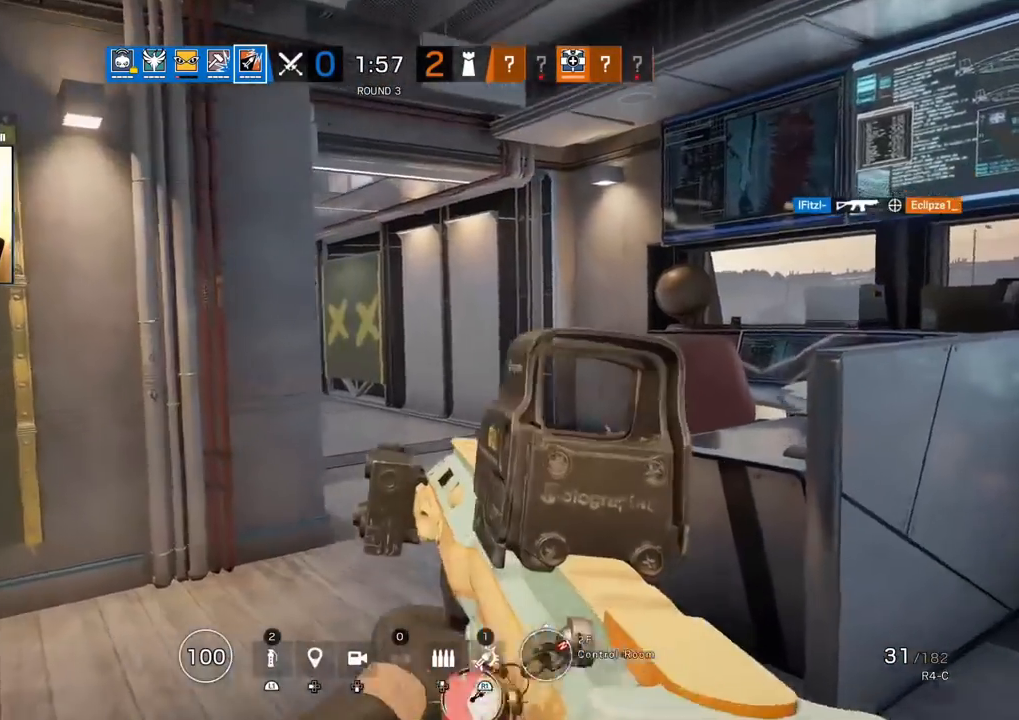
{"buttons": ["L1"], "left_stick": "up-right", "right_stick": "up-left", "events": [[100, "right_stick", "center"], [333, "right_stick", "up-left"]]}
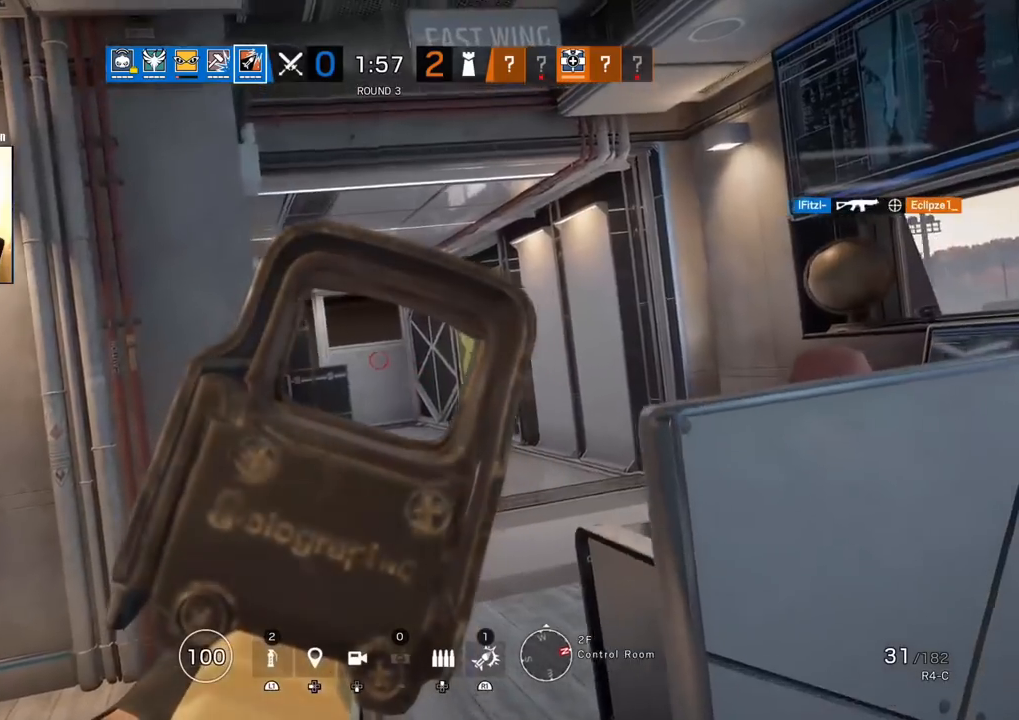
{"buttons": ["R2"], "left_stick": "up-right", "right_stick": "center", "events": [[400, "right_stick", "center"], [450, "R2", "down"], [500, "L1", "up"]]}
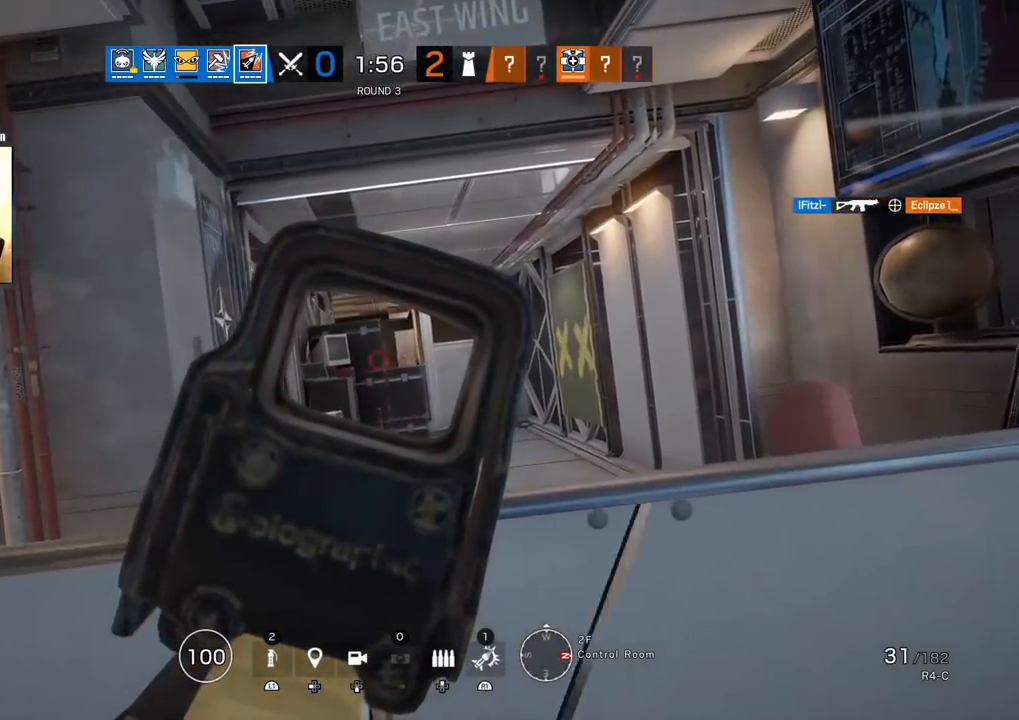
{"buttons": ["L1"], "left_stick": "left", "right_stick": "up-right", "events": [[17, "right_stick", "right"], [67, "R2", "up"], [117, "left_stick", "center"], [167, "left_stick", "left"], [267, "L1", "down"], [333, "L3", "down"], [333, "left_stick", "down-left"], [333, "right_stick", "up-right"], [450, "L3", "up"], [450, "left_stick", "left"]]}
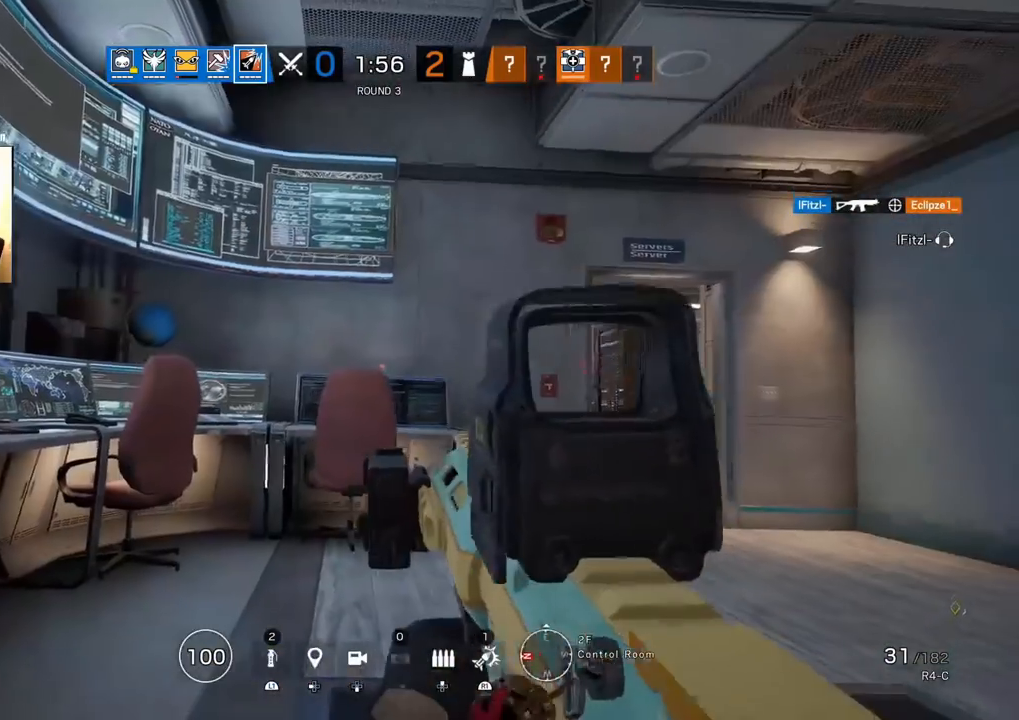
{"buttons": ["L1"], "left_stick": "up", "right_stick": "center", "events": [[33, "right_stick", "right"], [67, "R3", "down"], [167, "R3", "up"], [183, "left_stick", "up"], [217, "right_stick", "center"]]}
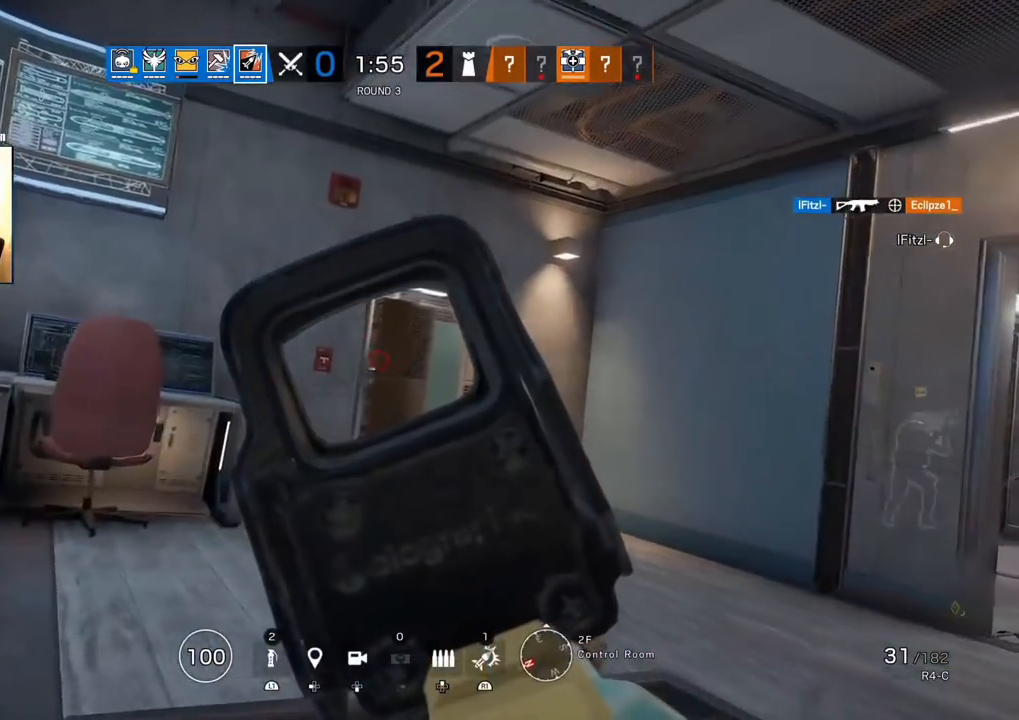
{"buttons": ["L1"], "left_stick": "up", "right_stick": "center", "events": [[50, "left_stick", "up-right"], [150, "R3", "down"], [267, "R3", "up"], [267, "right_stick", "left"], [367, "right_stick", "center"], [483, "left_stick", "up"]]}
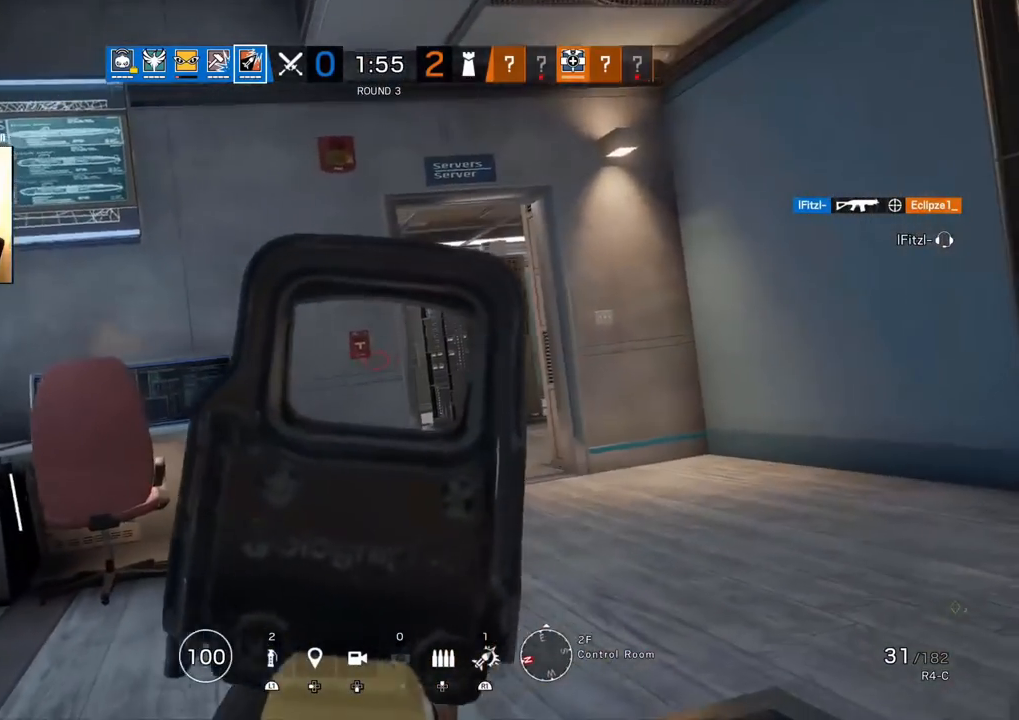
{"buttons": ["L1"], "left_stick": "up-right", "right_stick": "center", "events": [[450, "left_stick", "up-right"]]}
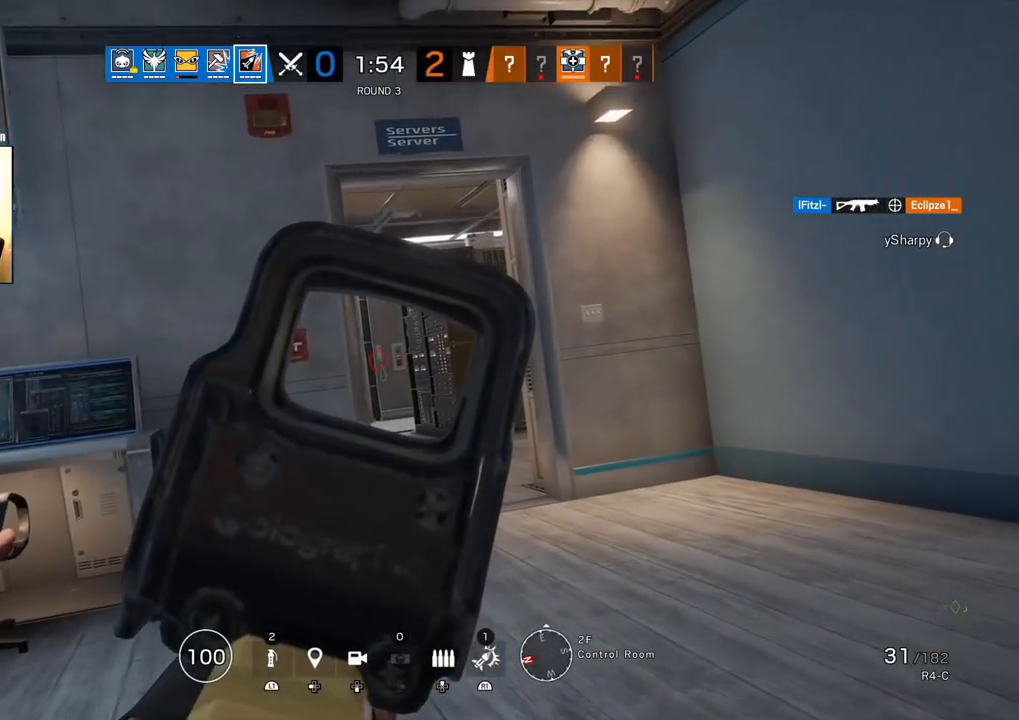
{"buttons": ["L1"], "left_stick": "up", "right_stick": "center", "events": [[117, "left_stick", "up"]]}
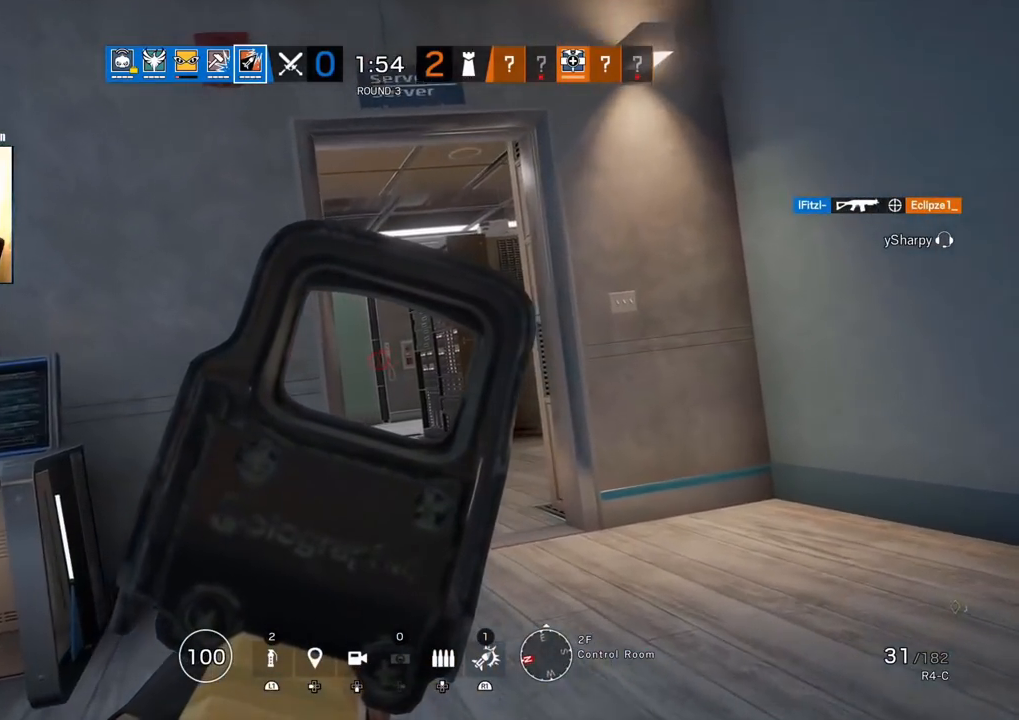
{"buttons": ["L1"], "left_stick": "up-left", "right_stick": "center", "events": [[33, "left_stick", "up-left"]]}
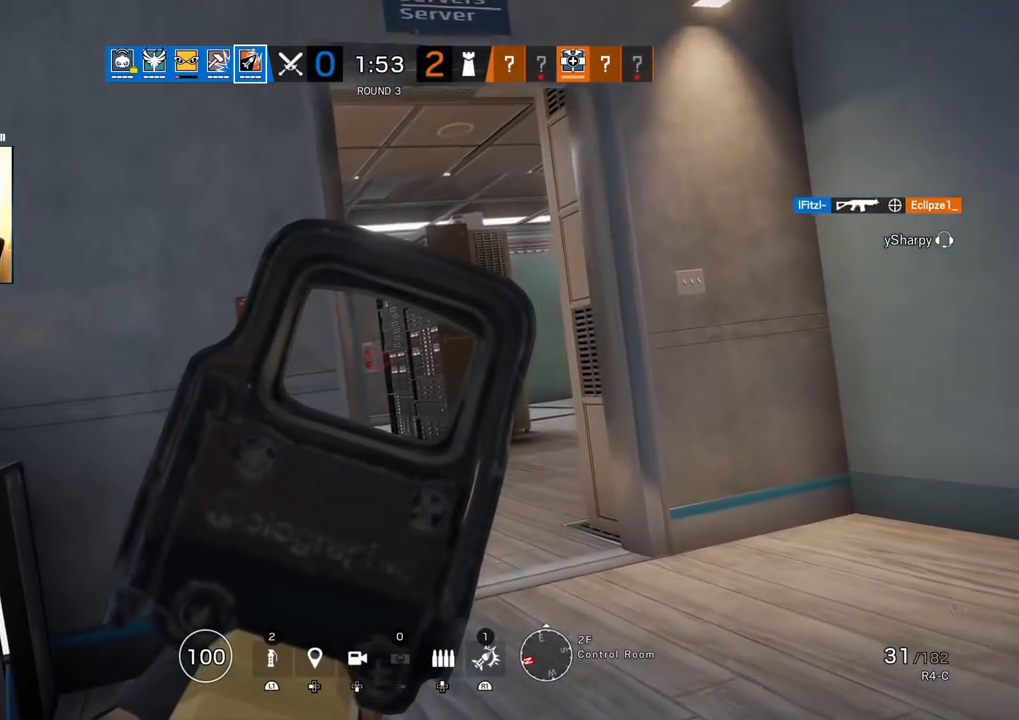
{"buttons": ["L1"], "left_stick": "up-right", "right_stick": "center", "events": [[117, "left_stick", "up"], [350, "left_stick", "up-right"]]}
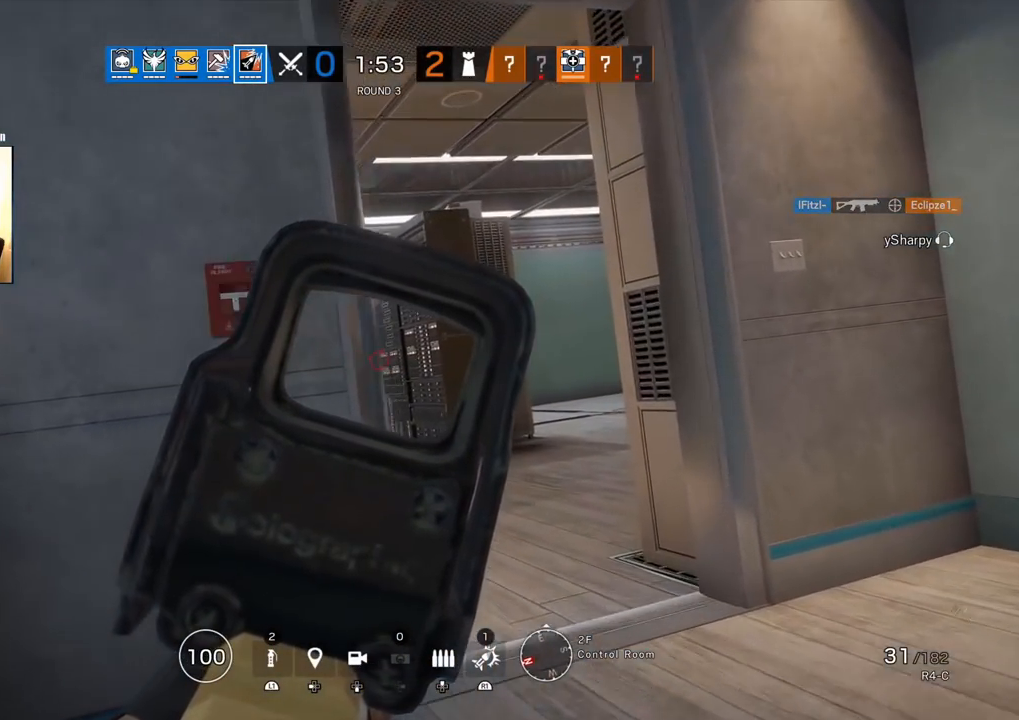
{"buttons": [], "left_stick": "up-right", "right_stick": "down", "events": [[167, "L1", "up"], [283, "L3", "down"], [400, "L3", "up"], [450, "right_stick", "down"]]}
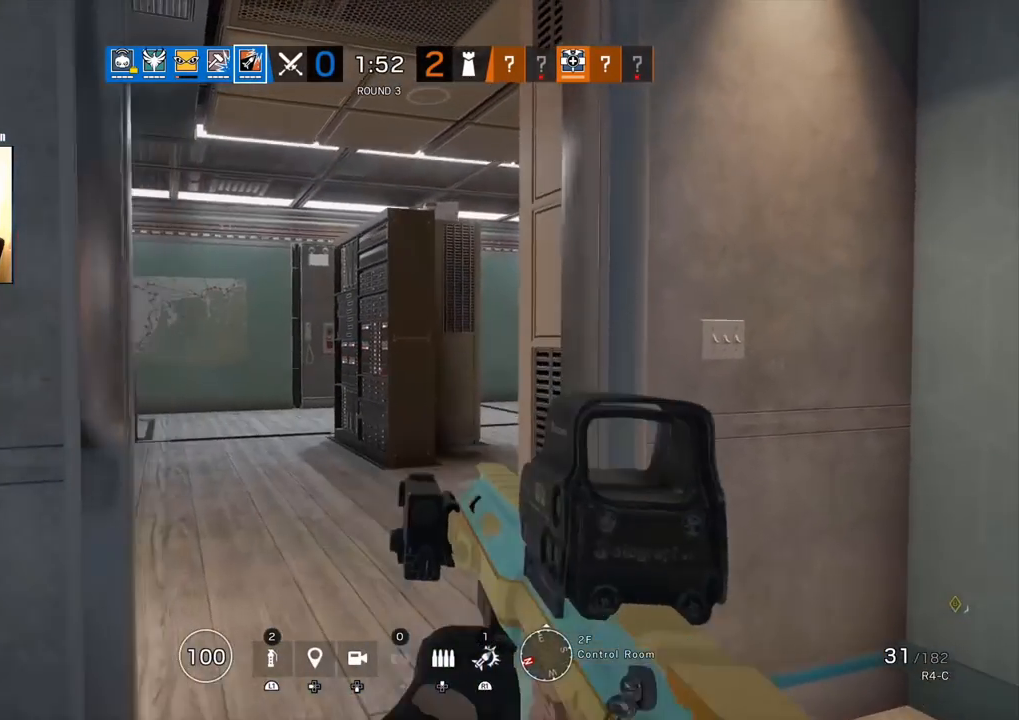
{"buttons": [], "left_stick": "up-right", "right_stick": "center", "events": [[17, "right_stick", "down-left"], [67, "left_stick", "right"], [167, "left_stick", "down-right"], [200, "right_stick", "center"], [383, "left_stick", "right"], [483, "left_stick", "up-right"]]}
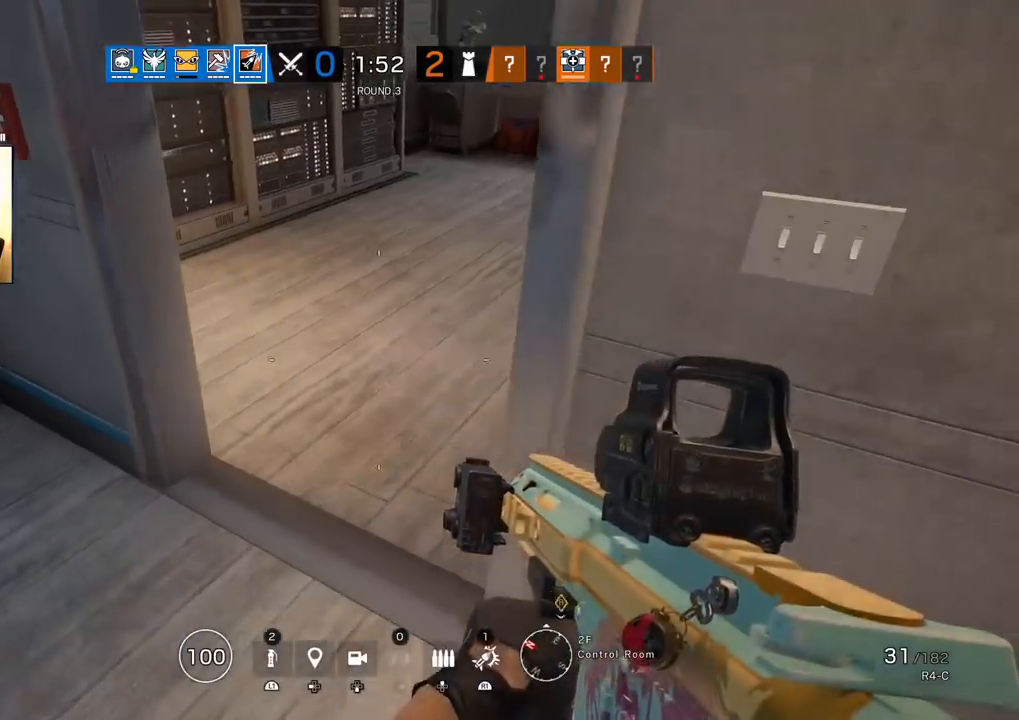
{"buttons": [], "left_stick": "left", "right_stick": "right", "events": [[33, "left_stick", "up"], [150, "left_stick", "left"], [200, "right_stick", "right"]]}
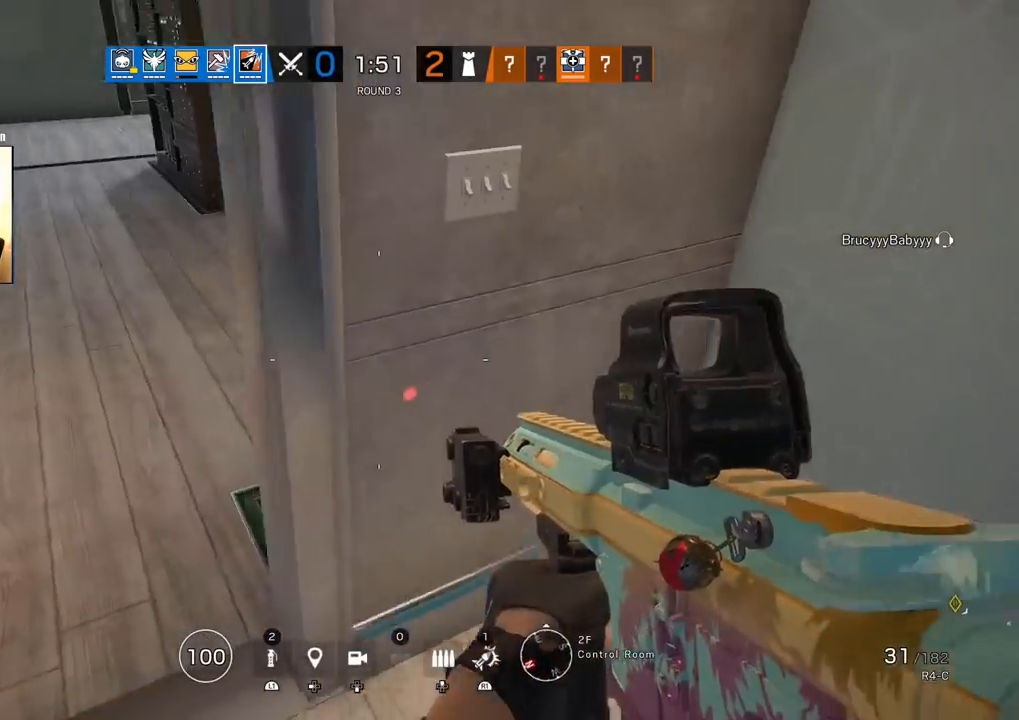
{"buttons": [], "left_stick": "up-right", "right_stick": "center", "events": [[183, "left_stick", "down-left"], [317, "left_stick", "center"], [350, "right_stick", "center"], [400, "left_stick", "up-right"]]}
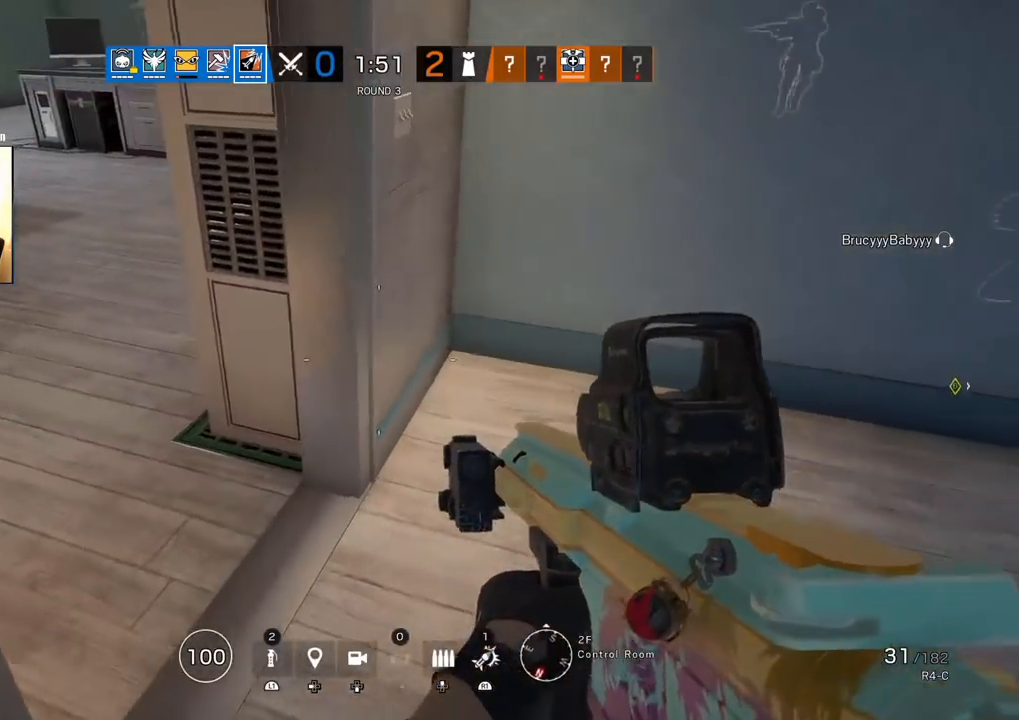
{"buttons": [], "left_stick": "up", "right_stick": "right", "events": [[33, "right_stick", "up-left"], [50, "L3", "down"], [167, "L3", "up"], [167, "left_stick", "up"], [217, "L3", "down"], [333, "L3", "up"], [333, "right_stick", "center"], [433, "right_stick", "right"]]}
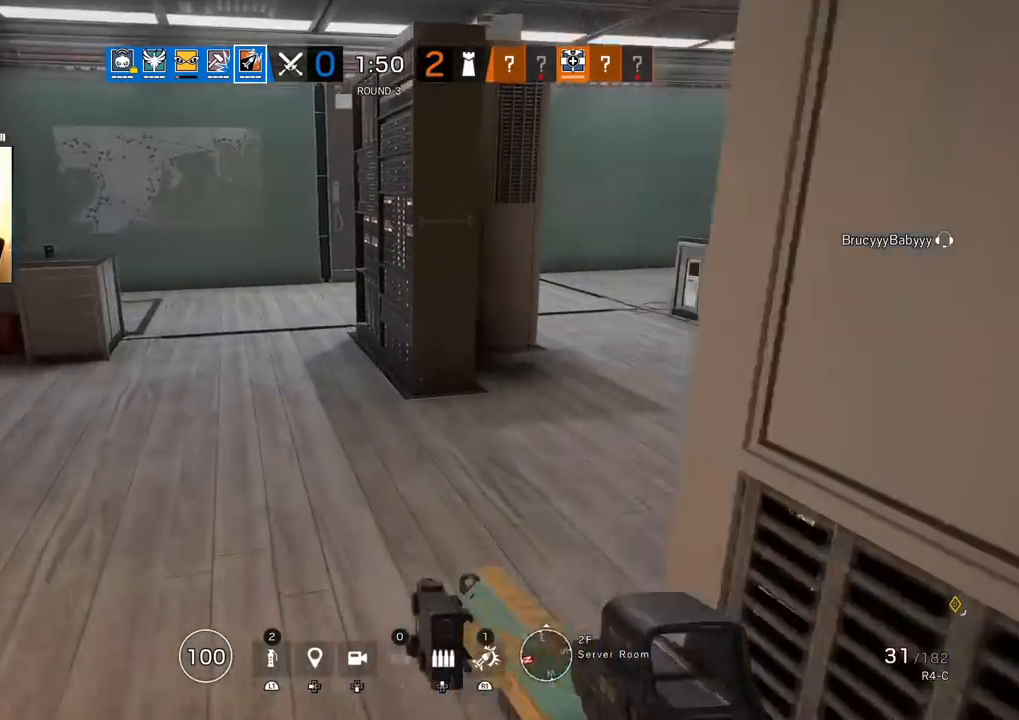
{"buttons": [], "left_stick": "up", "right_stick": "center", "events": [[67, "right_stick", "center"], [367, "right_stick", "up-right"], [467, "right_stick", "center"]]}
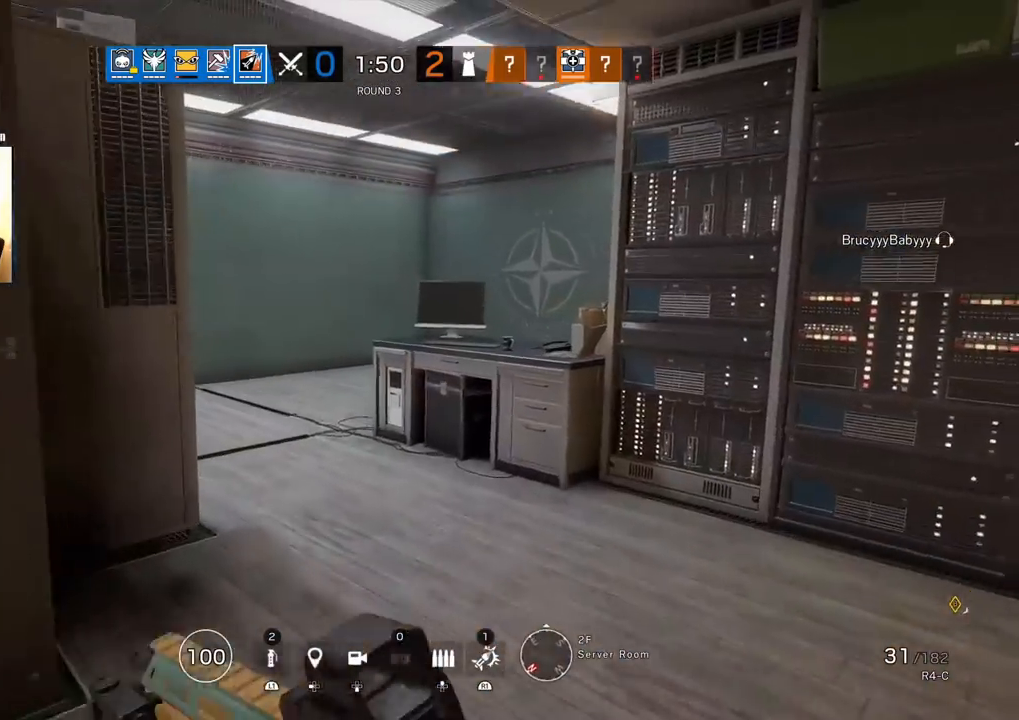
{"buttons": [], "left_stick": "right", "right_stick": "left", "events": [[433, "left_stick", "right"], [450, "right_stick", "left"]]}
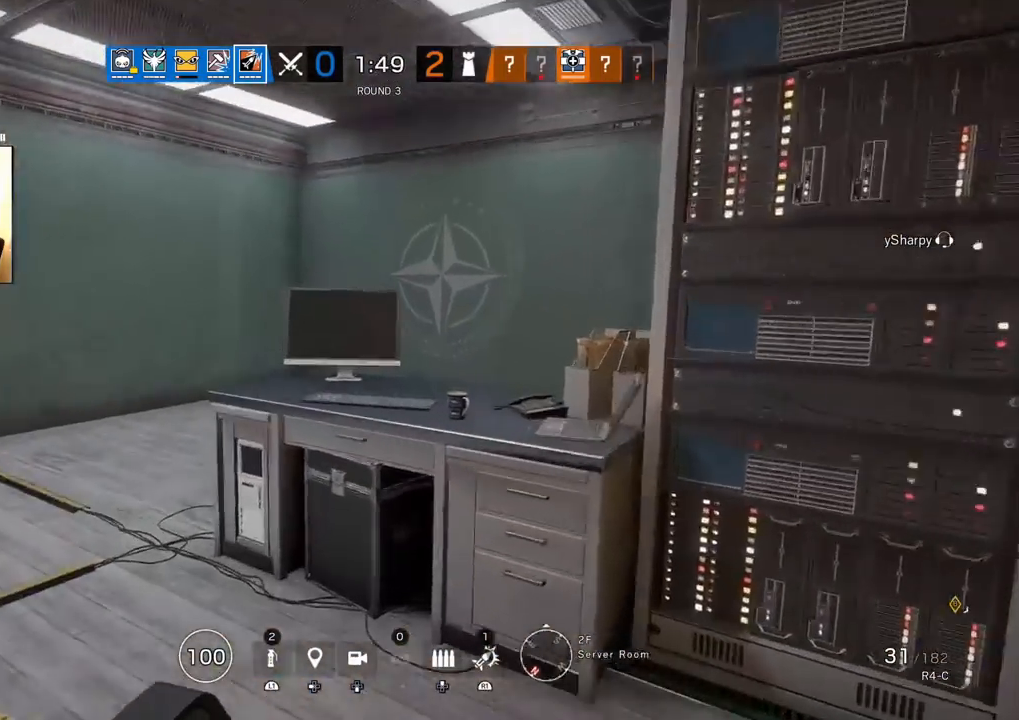
{"buttons": [], "left_stick": "up-right", "right_stick": "left", "events": [[67, "left_stick", "up-right"], [100, "L3", "down"], [117, "right_stick", "center"], [233, "L3", "up"], [500, "right_stick", "left"]]}
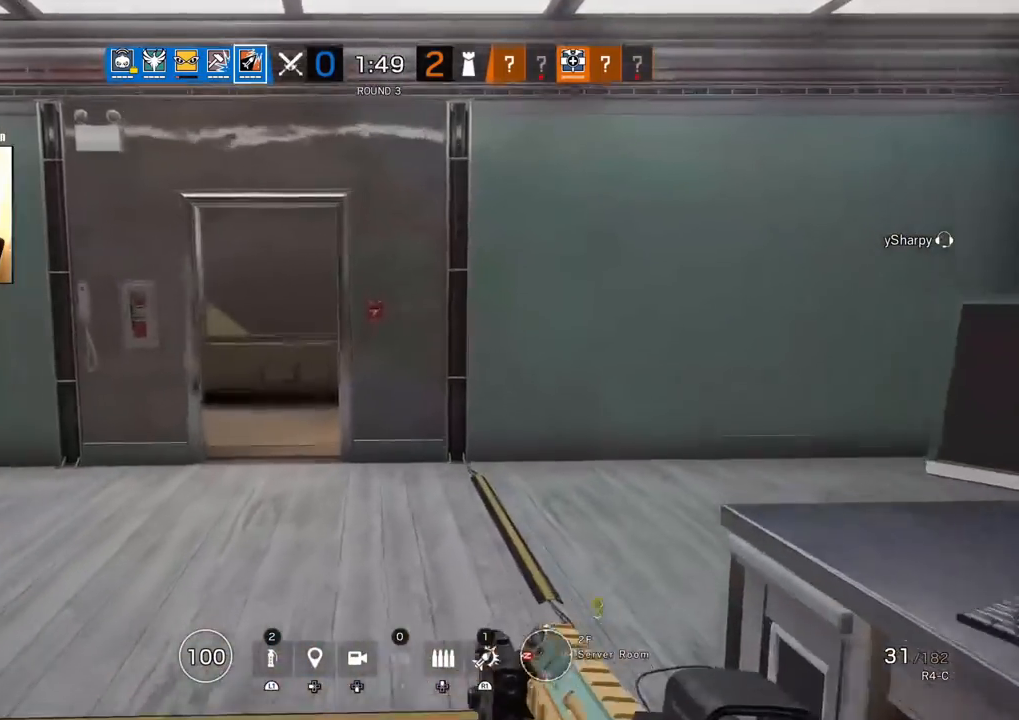
{"buttons": [], "left_stick": "up-right", "right_stick": "center", "events": [[167, "right_stick", "center"]]}